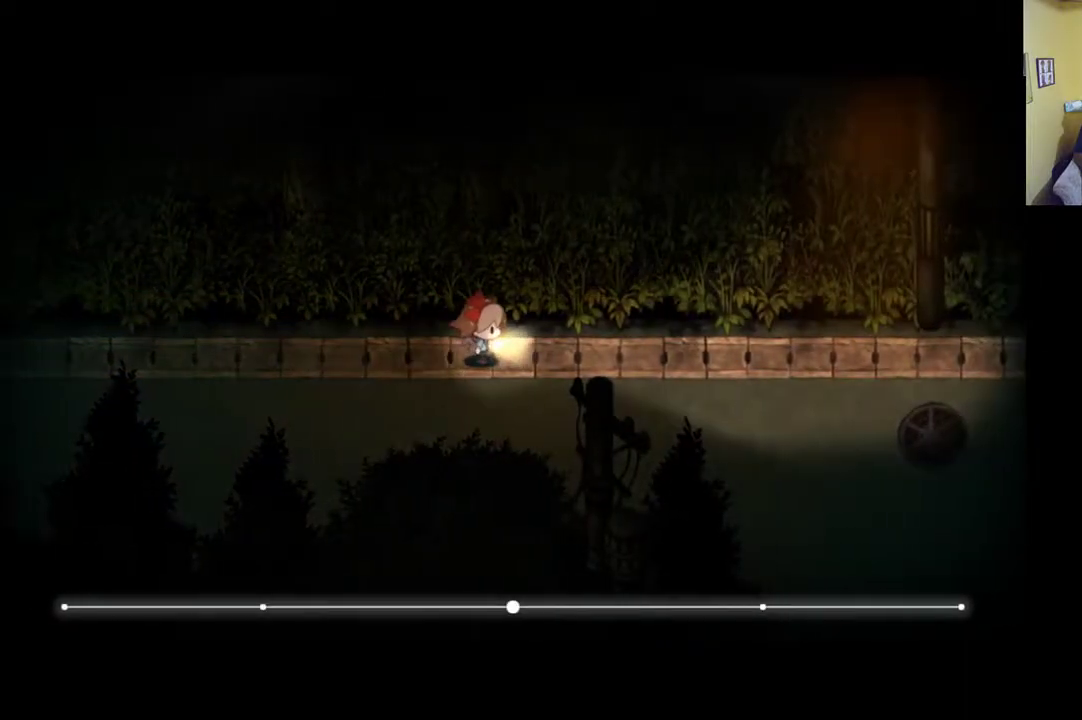
Gameplay with a controller (Xbox layout); each line is a JSON object with the inputs held at the frame after it. "events" lists button and stick changes between this image and that frame as [ms after this image, input, new state], when the widget could be followed in between.
{"buttons": ["R1"], "left_stick": "right", "right_stick": "center", "events": []}
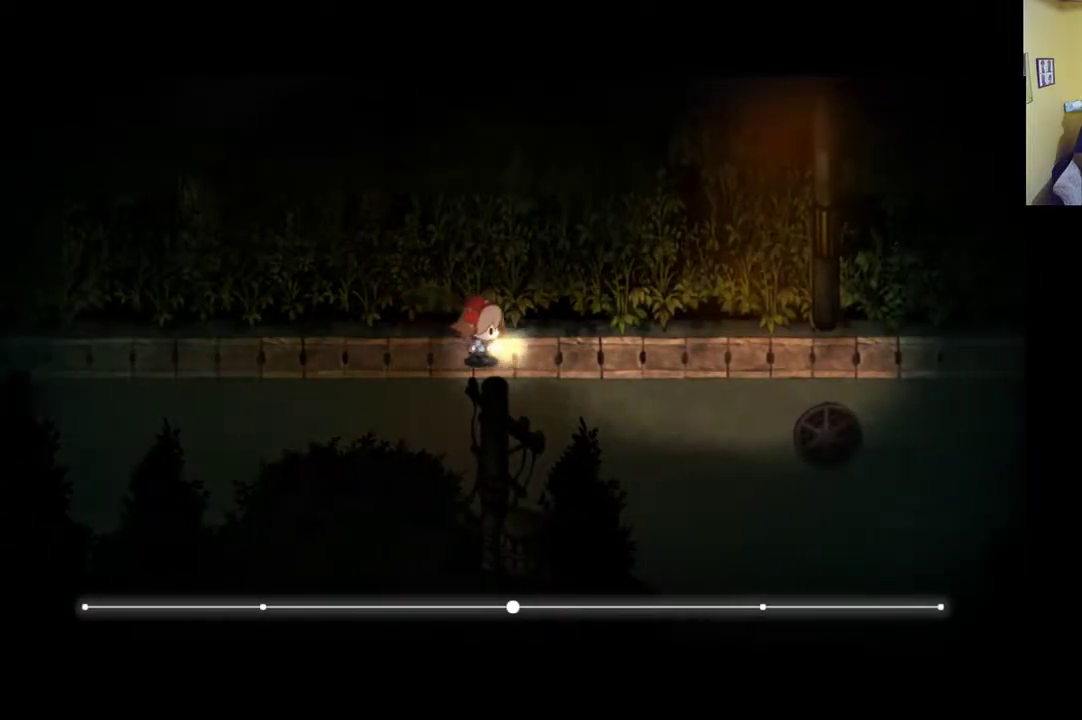
{"buttons": ["R1"], "left_stick": "right", "right_stick": "center", "events": []}
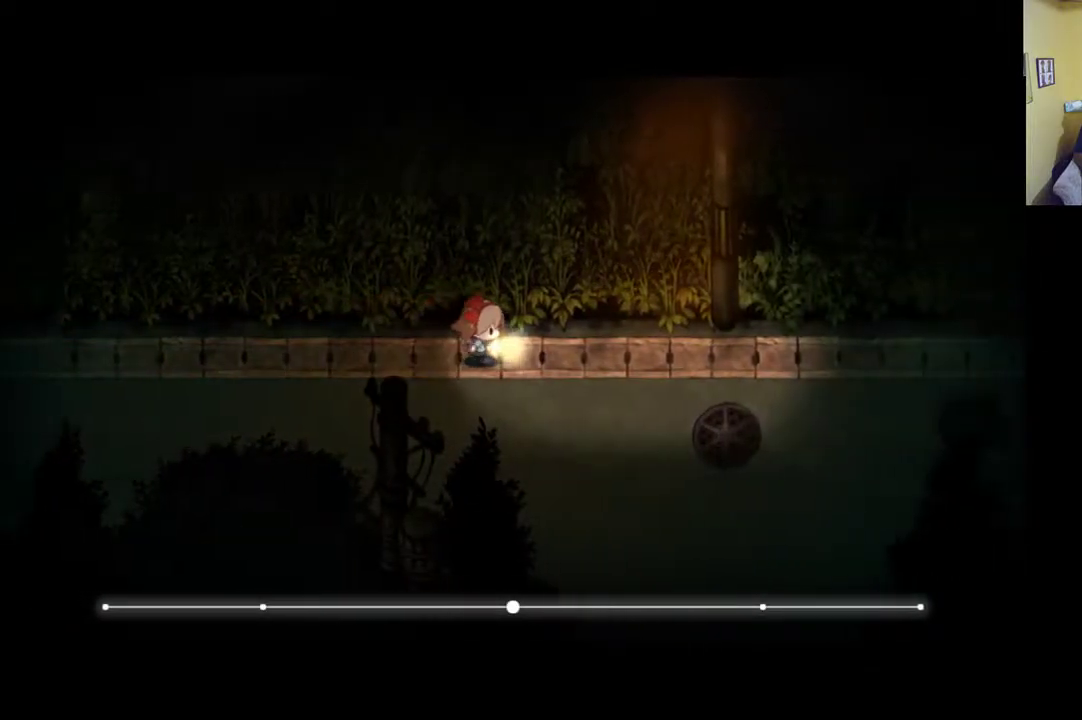
{"buttons": ["R1"], "left_stick": "right", "right_stick": "center", "events": []}
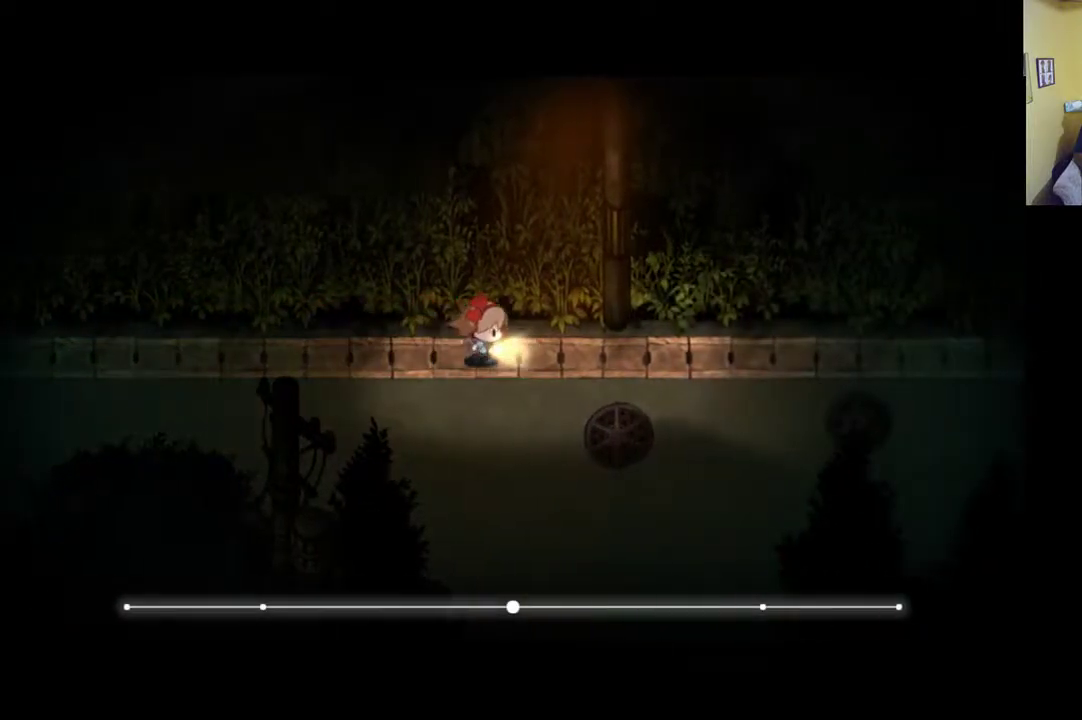
{"buttons": ["R1"], "left_stick": "right", "right_stick": "center", "events": []}
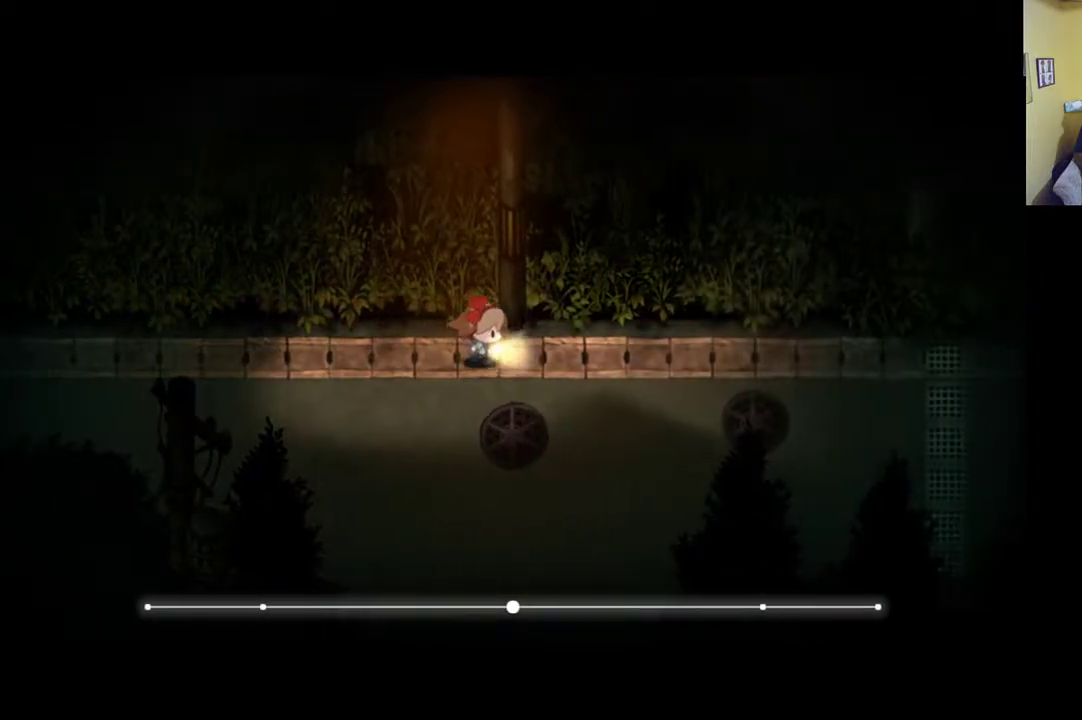
{"buttons": ["R1"], "left_stick": "right", "right_stick": "center", "events": []}
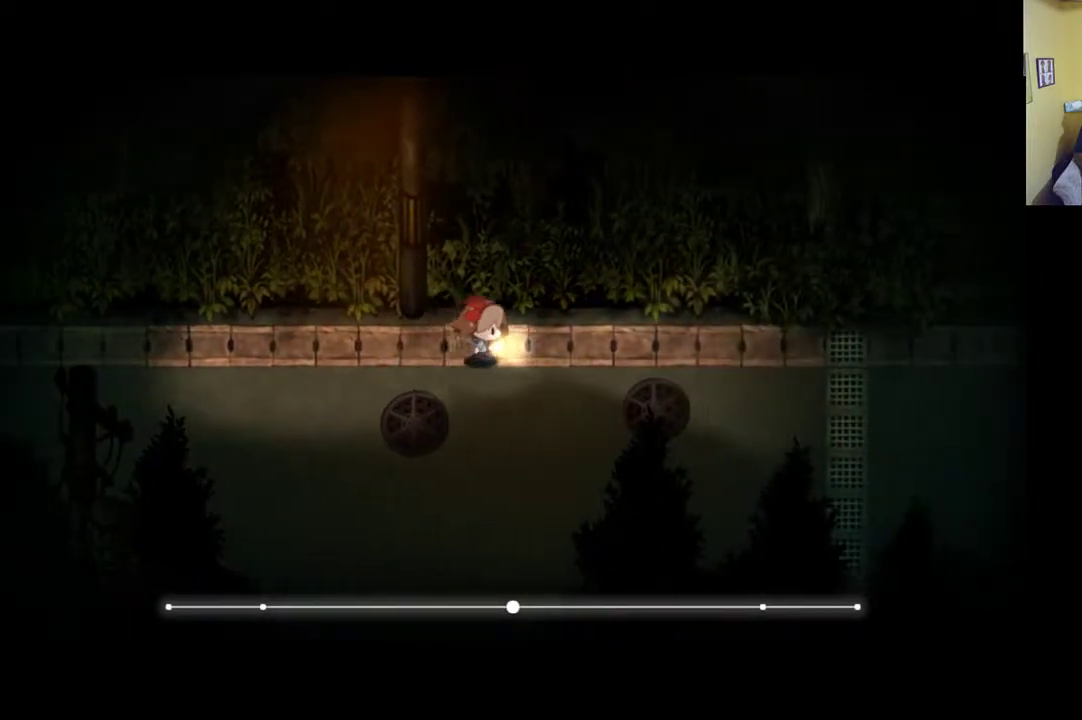
{"buttons": ["R1"], "left_stick": "right", "right_stick": "center", "events": []}
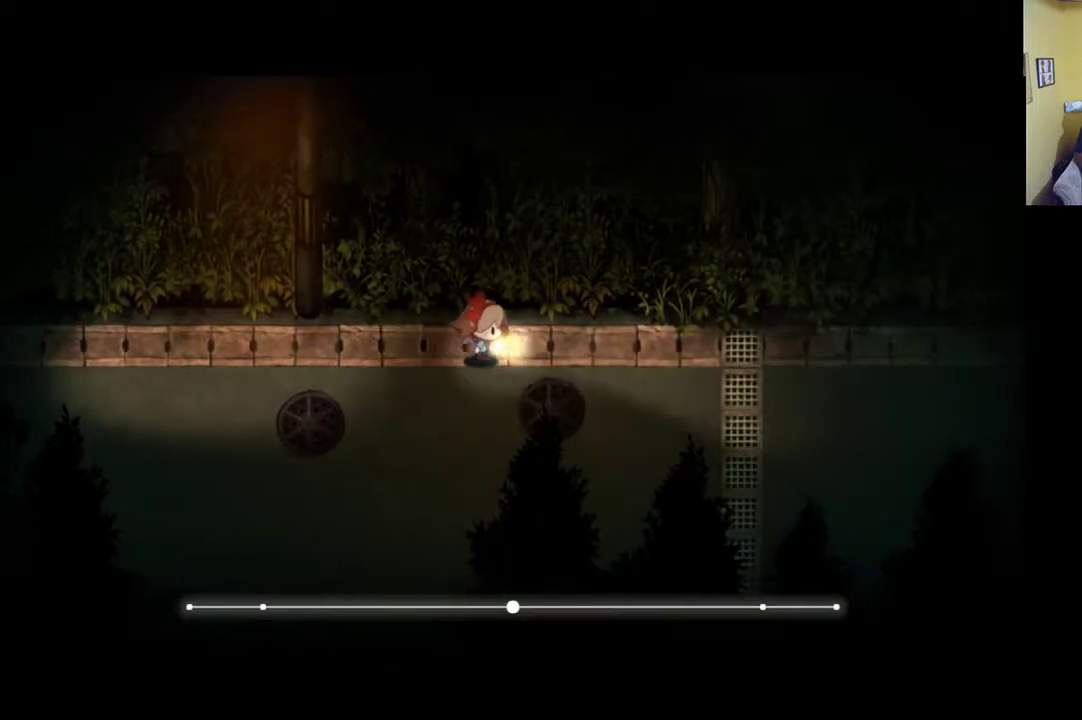
{"buttons": ["R1"], "left_stick": "right", "right_stick": "center", "events": []}
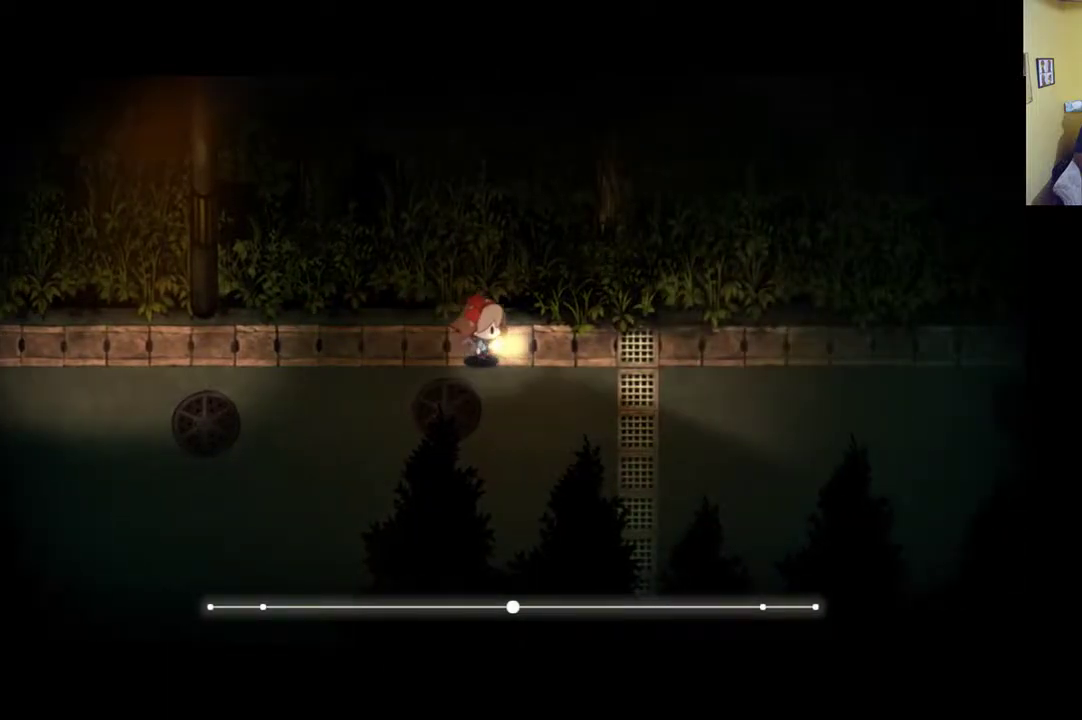
{"buttons": ["R1"], "left_stick": "right", "right_stick": "center", "events": []}
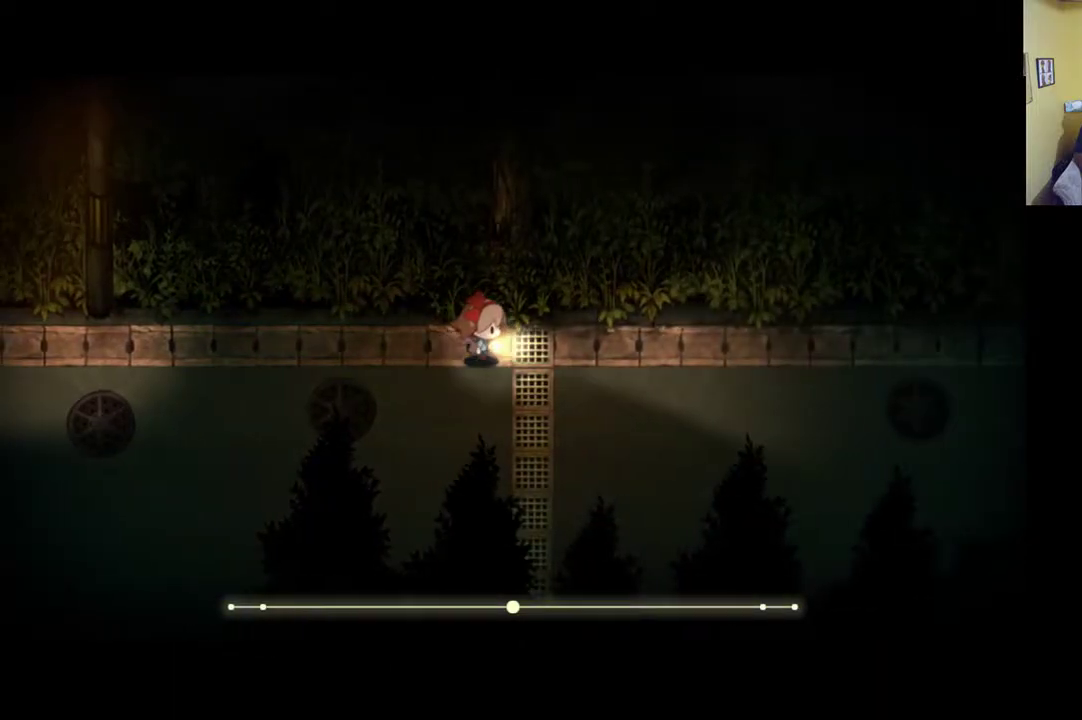
{"buttons": ["R1"], "left_stick": "right", "right_stick": "center", "events": []}
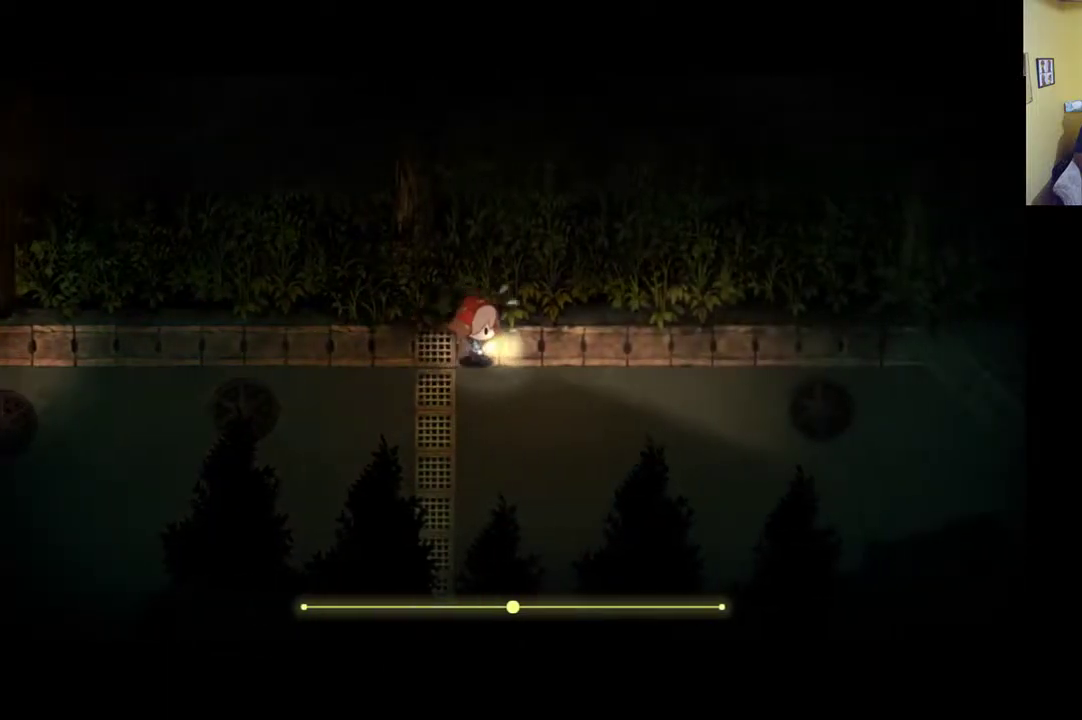
{"buttons": [], "left_stick": "right", "right_stick": "center", "events": [[67, "R1", "up"]]}
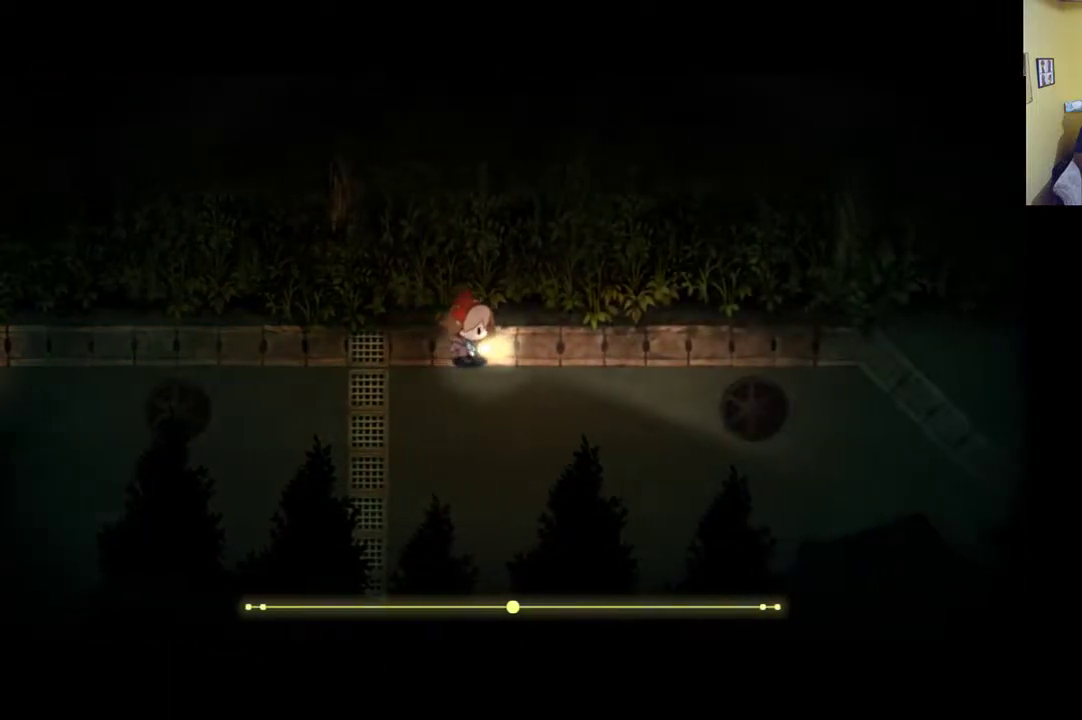
{"buttons": [], "left_stick": "right", "right_stick": "center", "events": []}
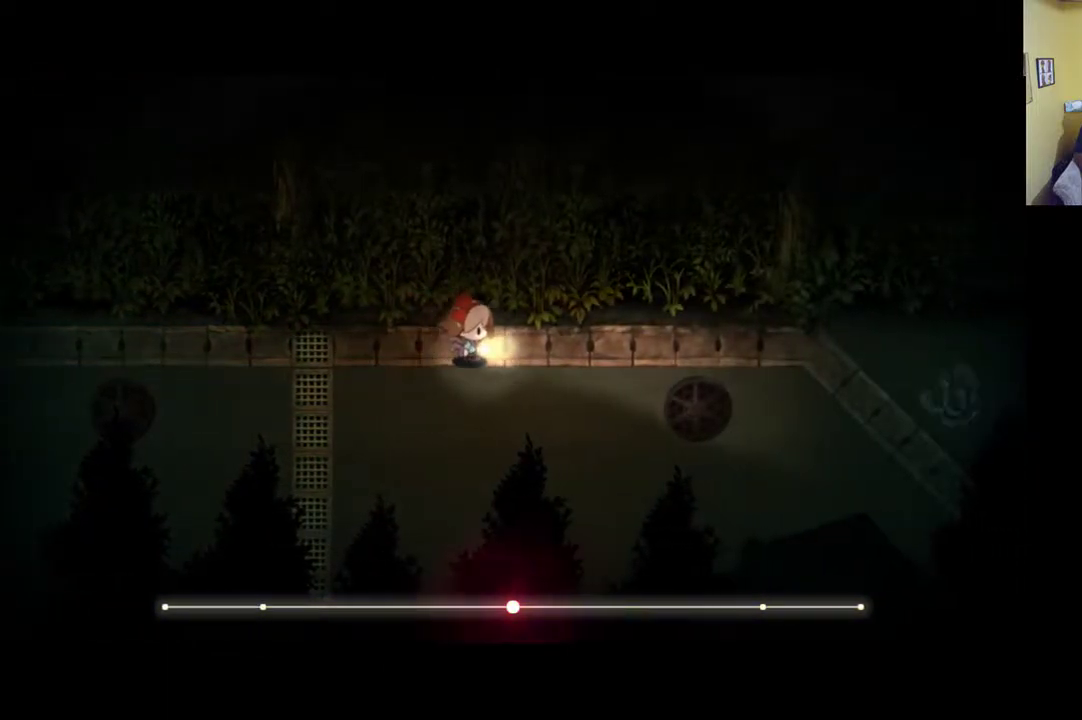
{"buttons": [], "left_stick": "center", "right_stick": "center", "events": [[417, "left_stick", "center"]]}
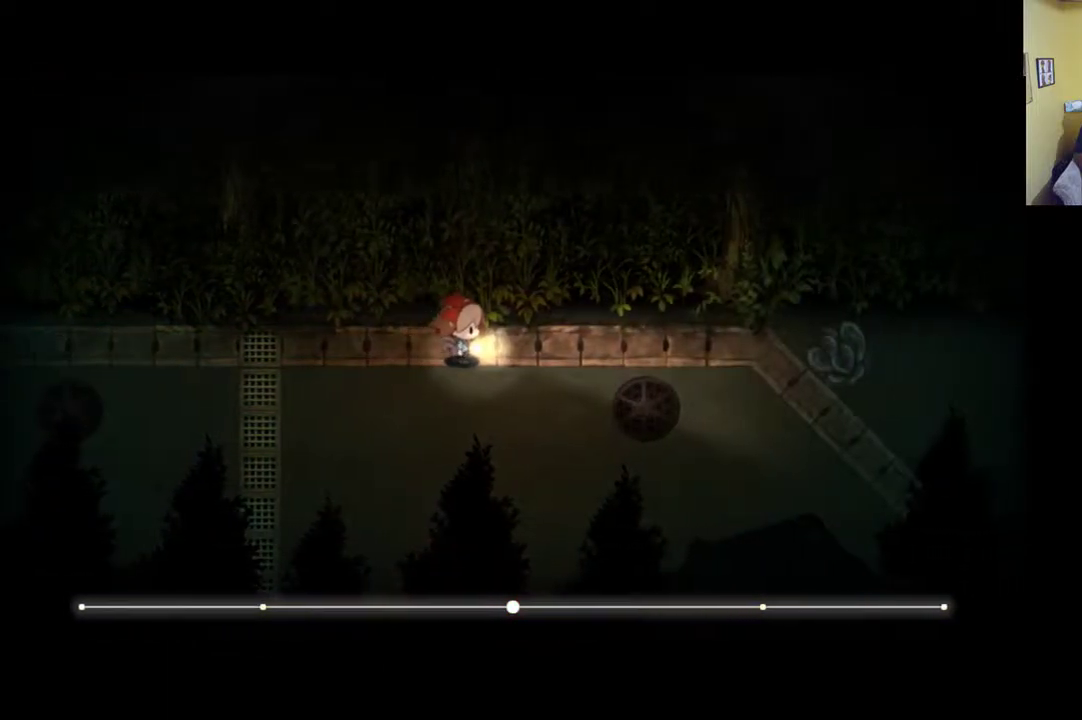
{"buttons": [], "left_stick": "center", "right_stick": "center", "events": []}
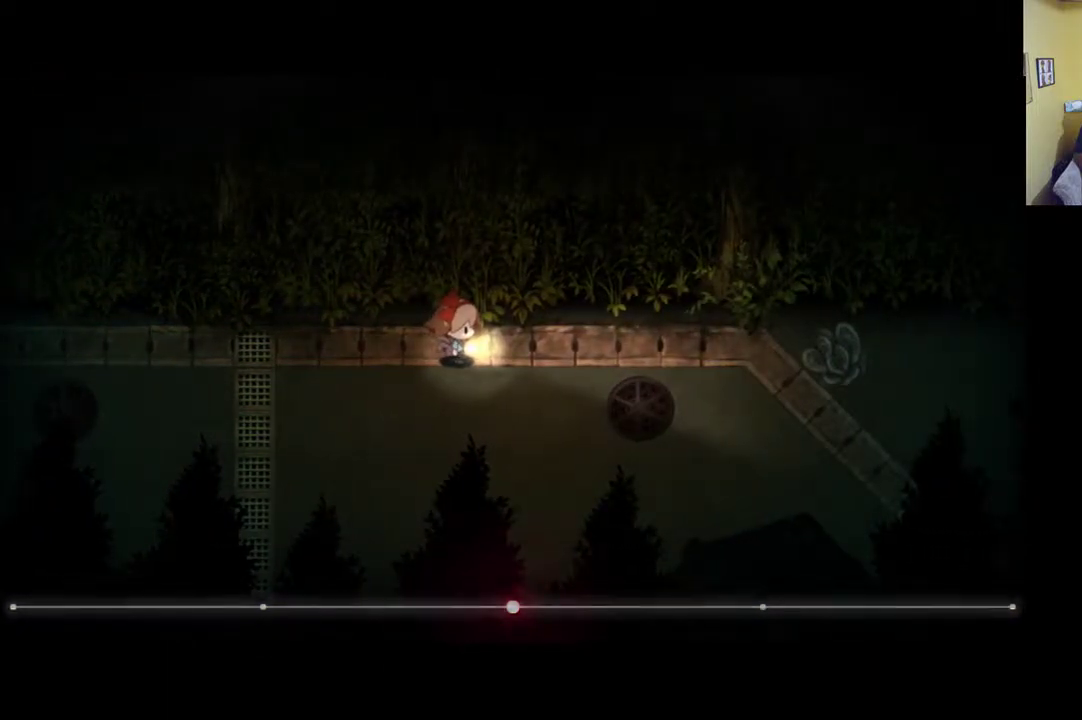
{"buttons": [], "left_stick": "center", "right_stick": "center", "events": []}
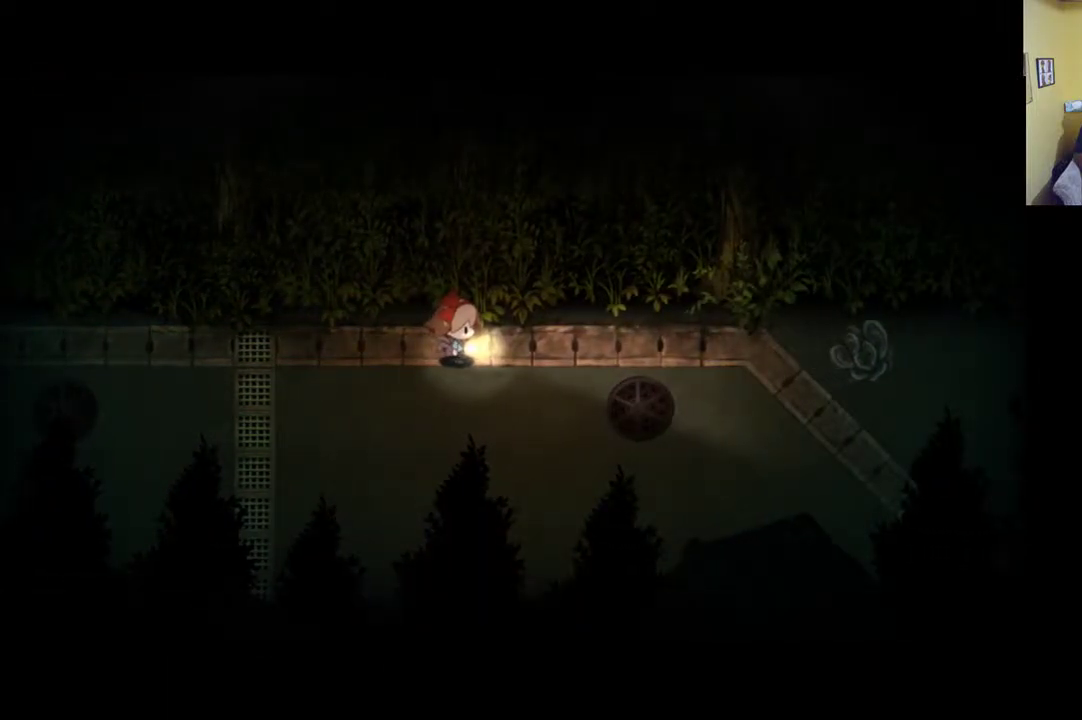
{"buttons": ["L1"], "left_stick": "center", "right_stick": "center", "events": [[383, "L1", "down"]]}
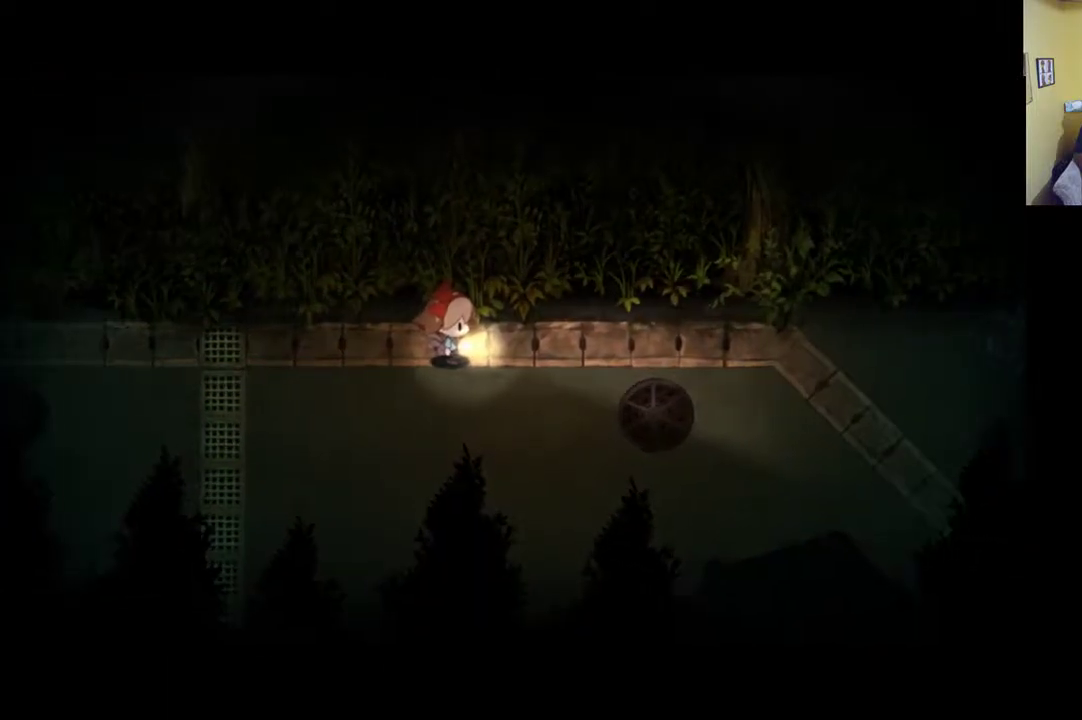
{"buttons": ["L1"], "left_stick": "right", "right_stick": "center", "events": [[200, "left_stick", "right"]]}
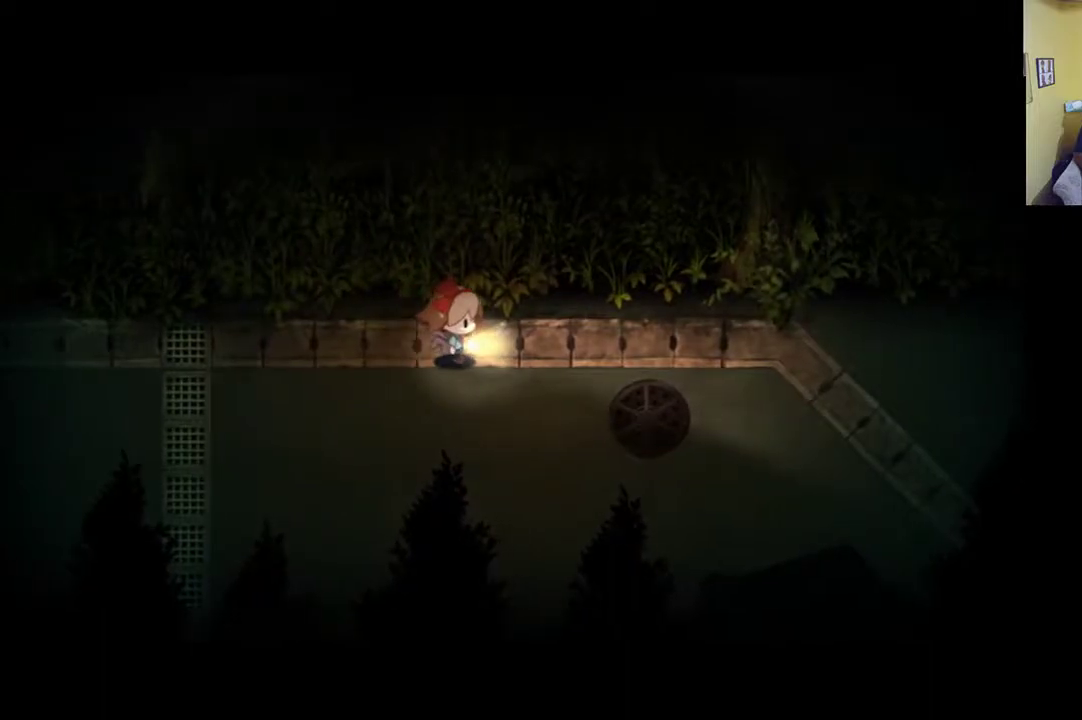
{"buttons": ["L1"], "left_stick": "right", "right_stick": "center", "events": []}
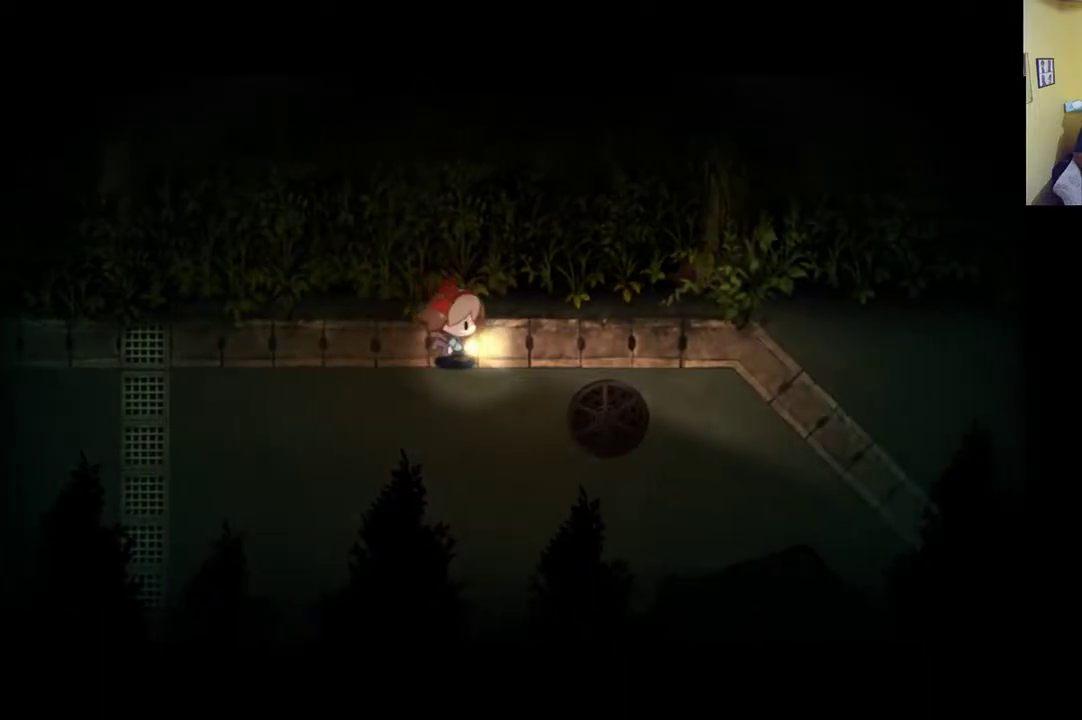
{"buttons": ["L1"], "left_stick": "right", "right_stick": "center", "events": []}
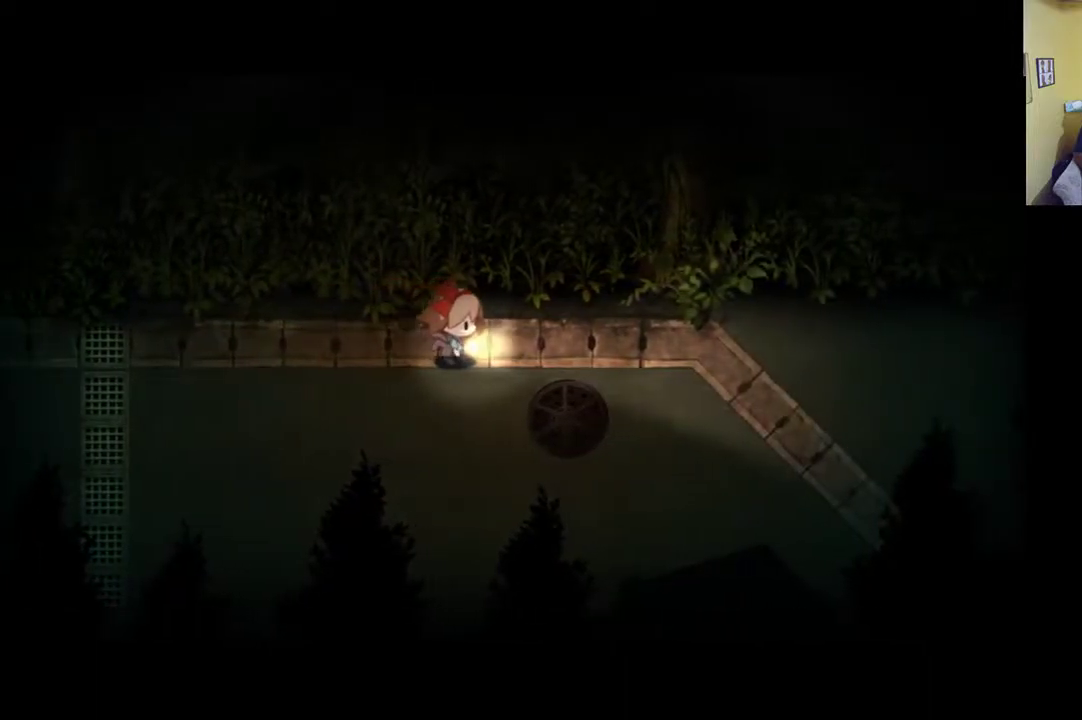
{"buttons": ["L1"], "left_stick": "right", "right_stick": "center", "events": []}
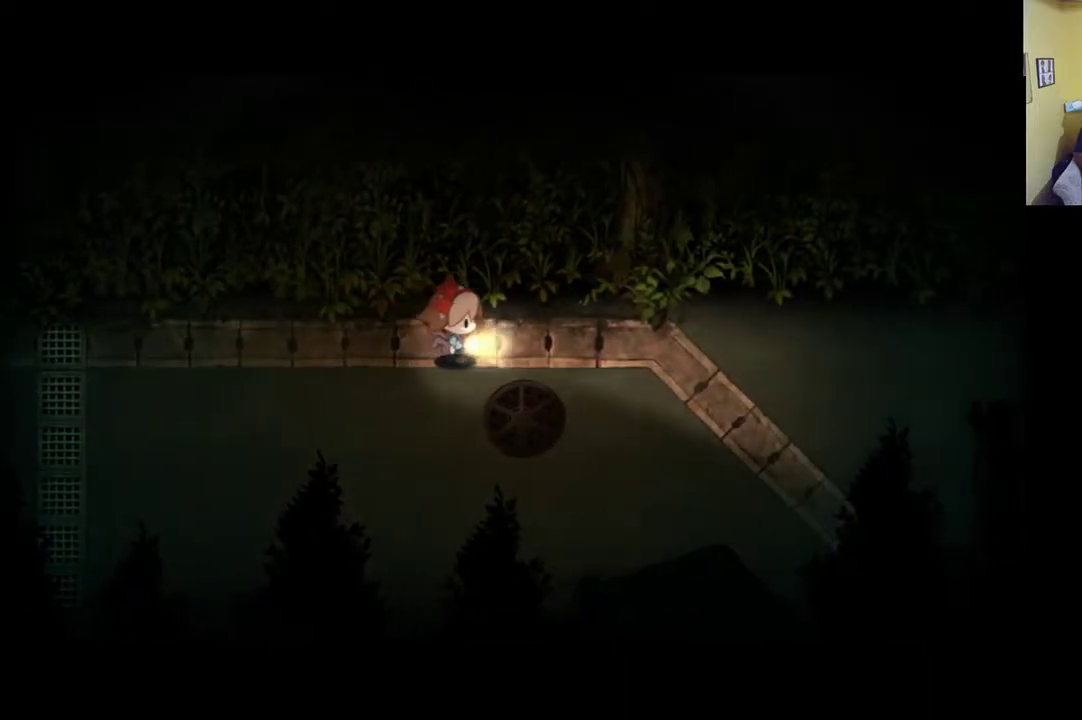
{"buttons": ["L1"], "left_stick": "right", "right_stick": "center", "events": []}
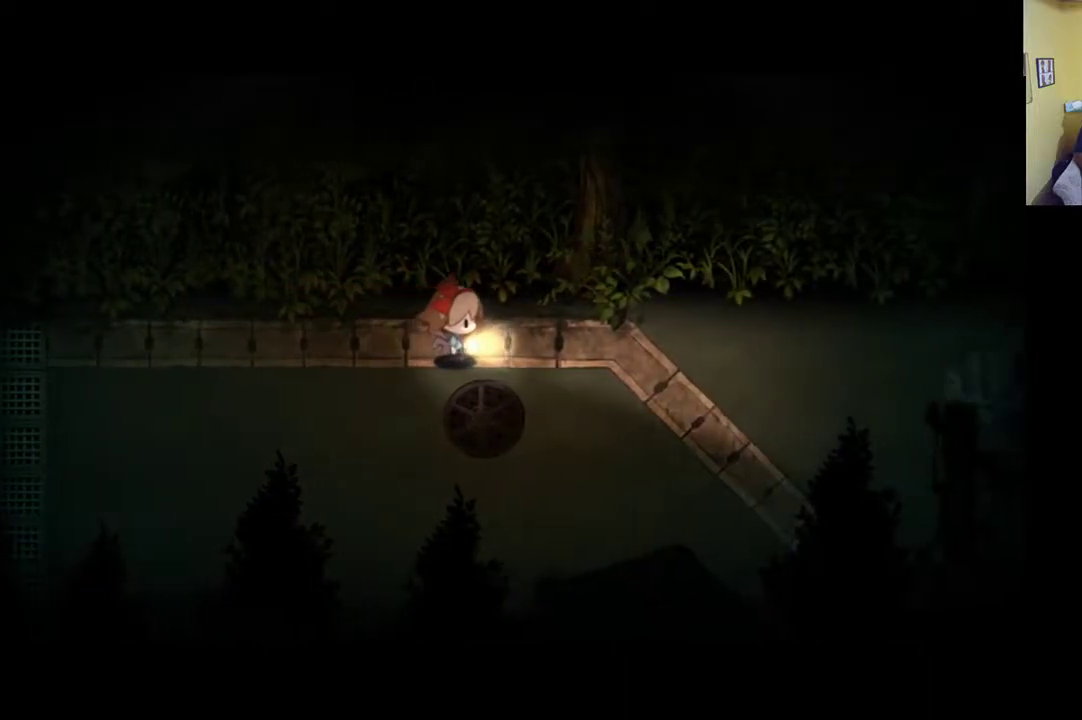
{"buttons": ["L1"], "left_stick": "center", "right_stick": "center", "events": [[467, "left_stick", "center"]]}
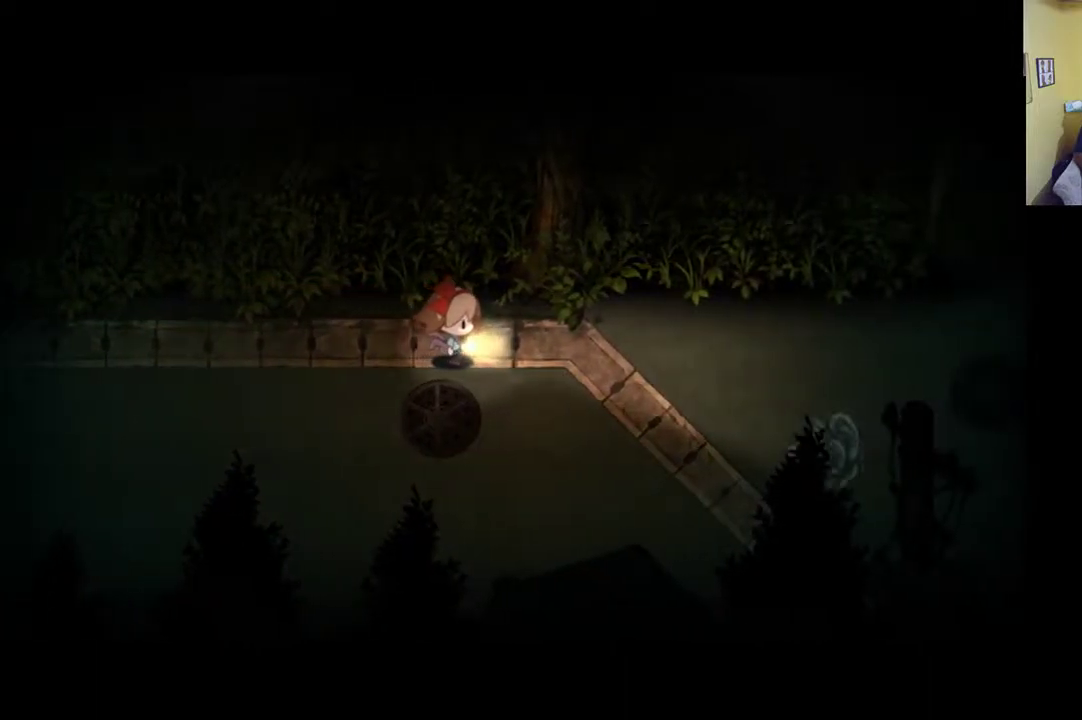
{"buttons": ["L1"], "left_stick": "center", "right_stick": "center", "events": []}
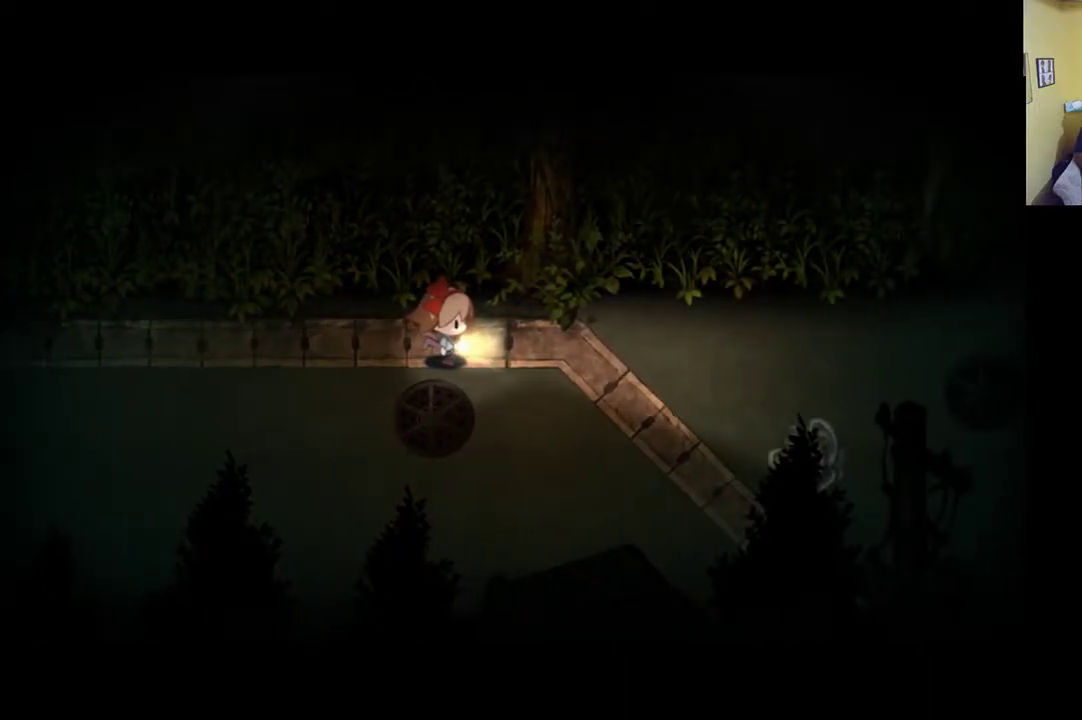
{"buttons": ["L1"], "left_stick": "center", "right_stick": "center", "events": []}
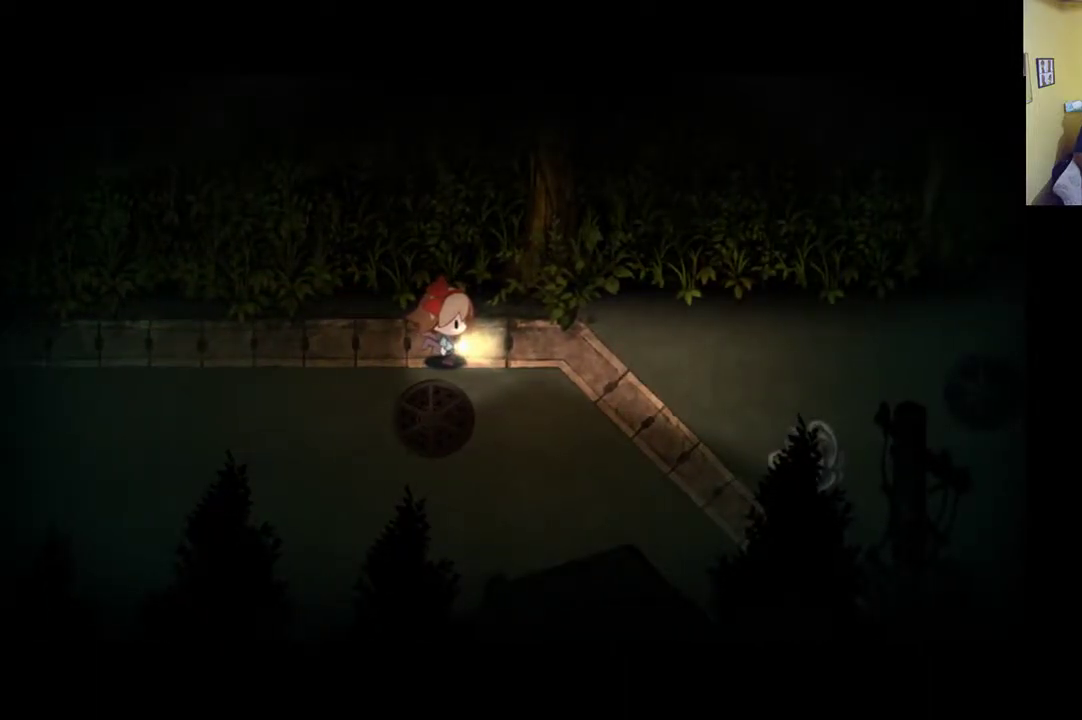
{"buttons": ["L1"], "left_stick": "center", "right_stick": "center", "events": []}
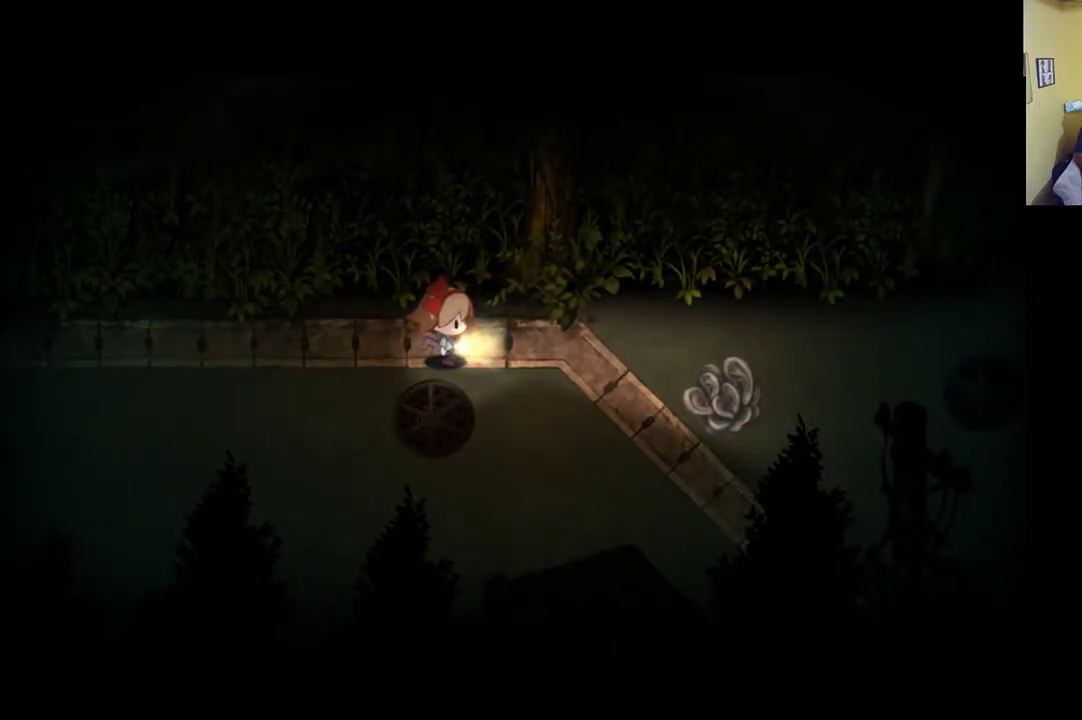
{"buttons": ["L1"], "left_stick": "center", "right_stick": "center", "events": []}
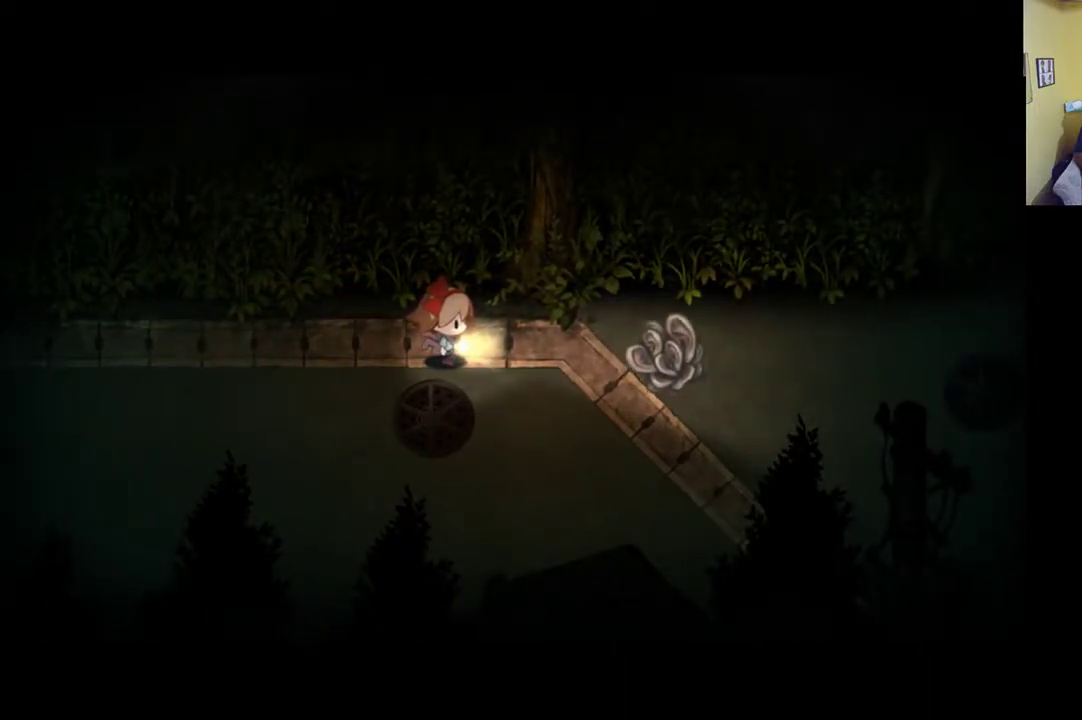
{"buttons": ["L1"], "left_stick": "center", "right_stick": "center", "events": []}
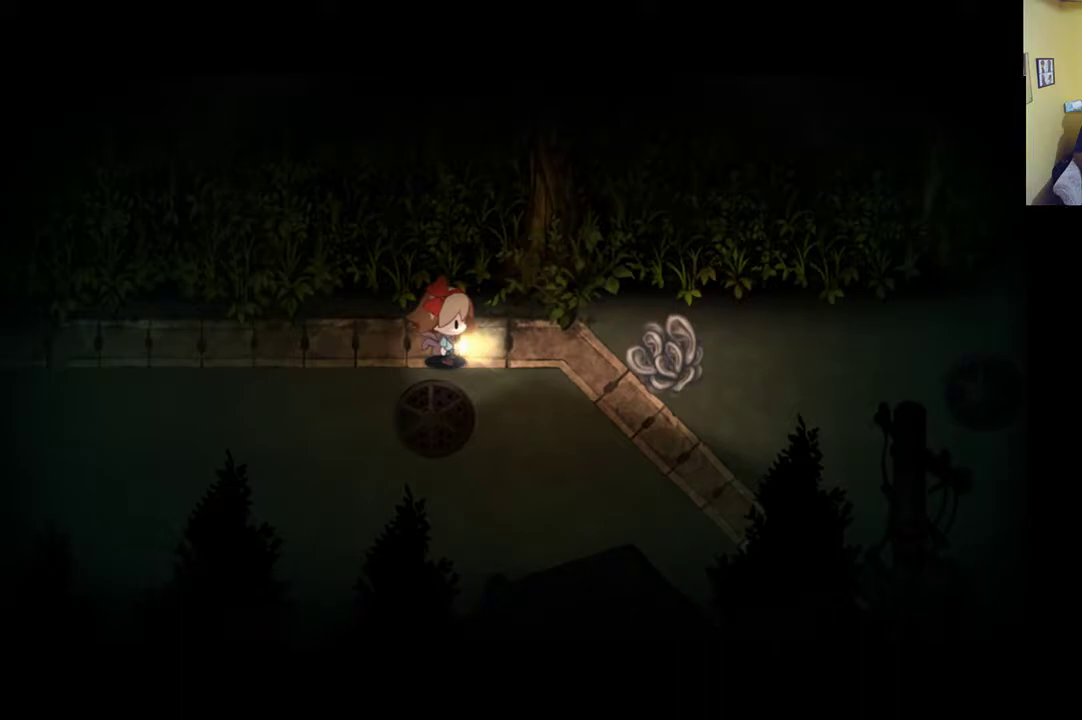
{"buttons": ["L1"], "left_stick": "right", "right_stick": "center", "events": [[67, "left_stick", "right"]]}
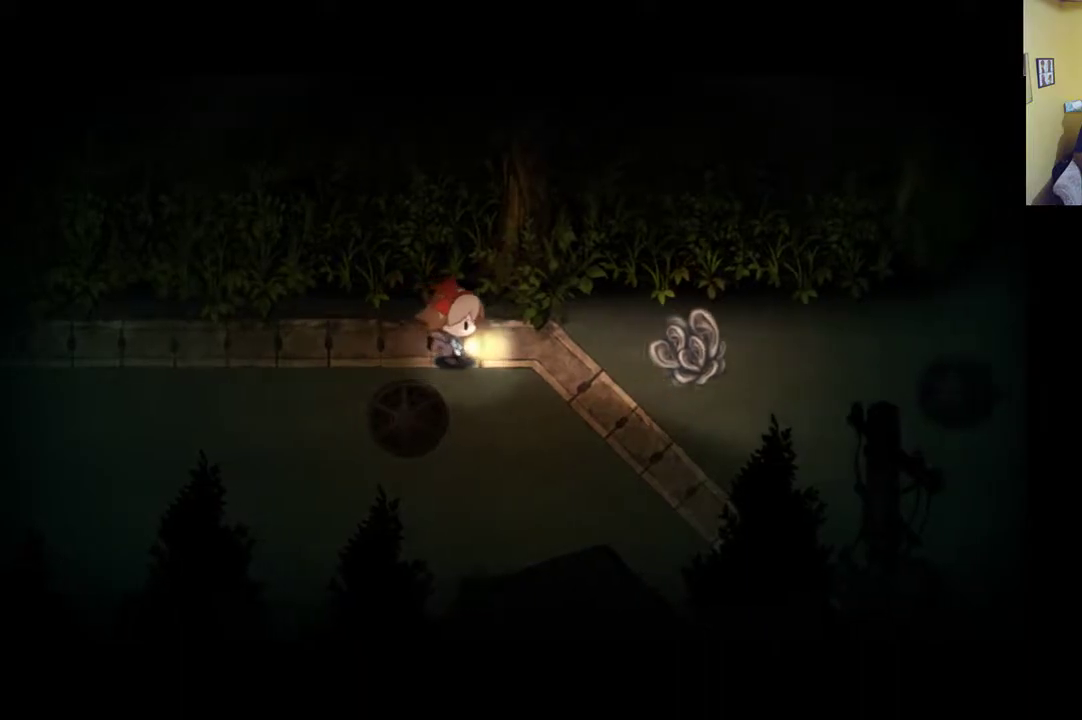
{"buttons": ["L1"], "left_stick": "right", "right_stick": "center", "events": []}